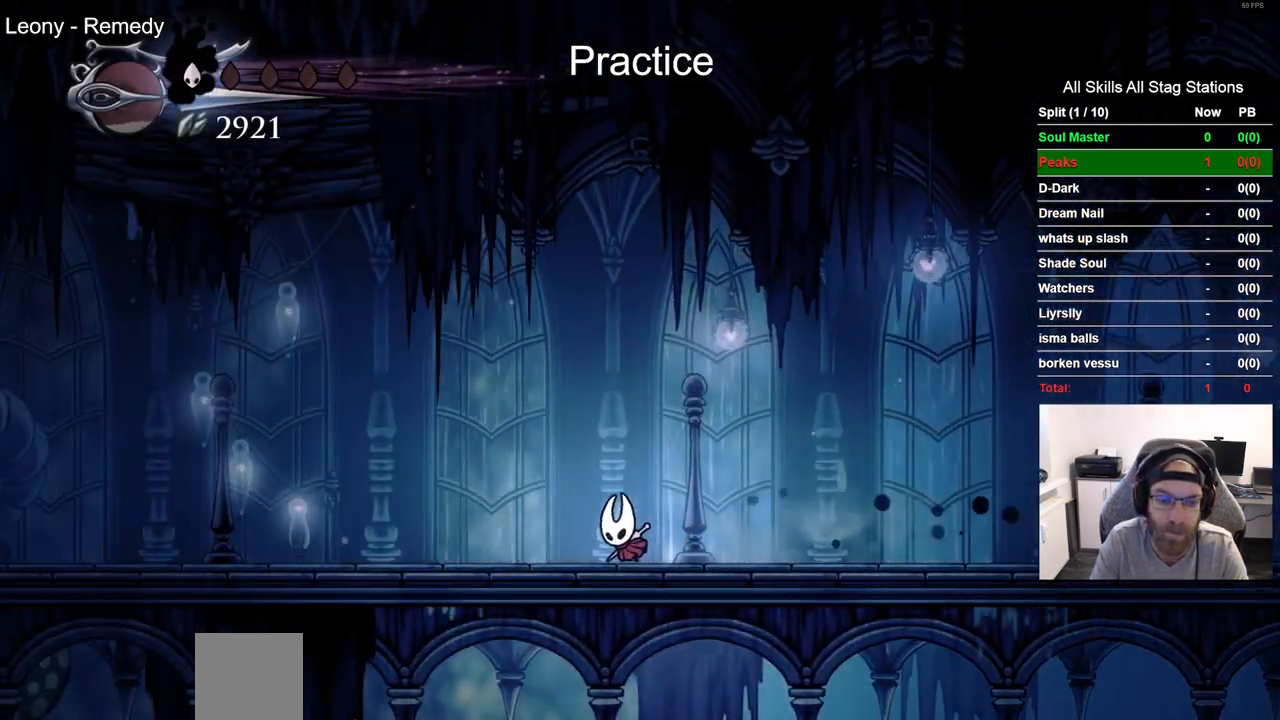
Gameplay with a controller (PlayStation layout); each line is a JSON object with the inputs held at the frame after it (dt_ms = milliseconds from this image to that frame). "events" lists button and stick changes between this image and that frame as [ms after this image, input, new state], when the widget could be followed in between.
{"dt_ms": 500, "buttons": ["DPAD_LEFT"], "left_stick": "center", "right_stick": "center", "events": [[67, "R2", "down"], [267, "R2", "up"]]}
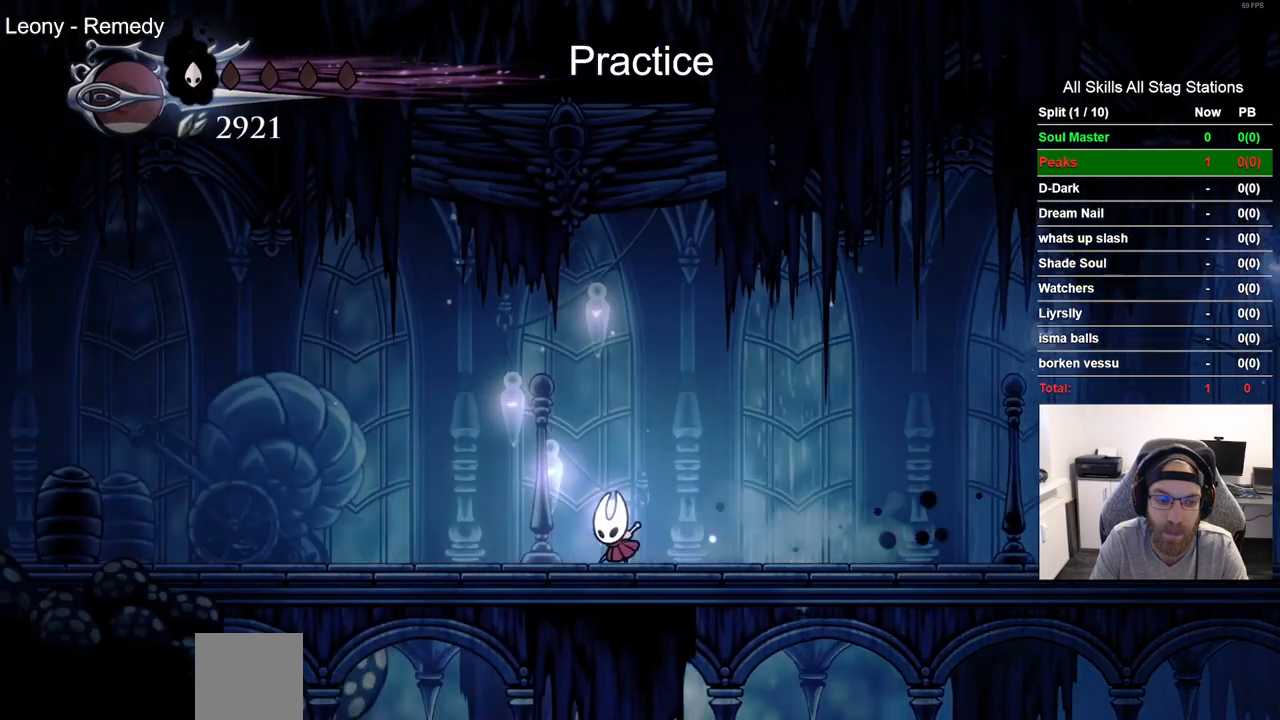
{"dt_ms": 500, "buttons": ["DPAD_LEFT"], "left_stick": "center", "right_stick": "center", "events": [[150, "R2", "down"], [350, "R2", "up"]]}
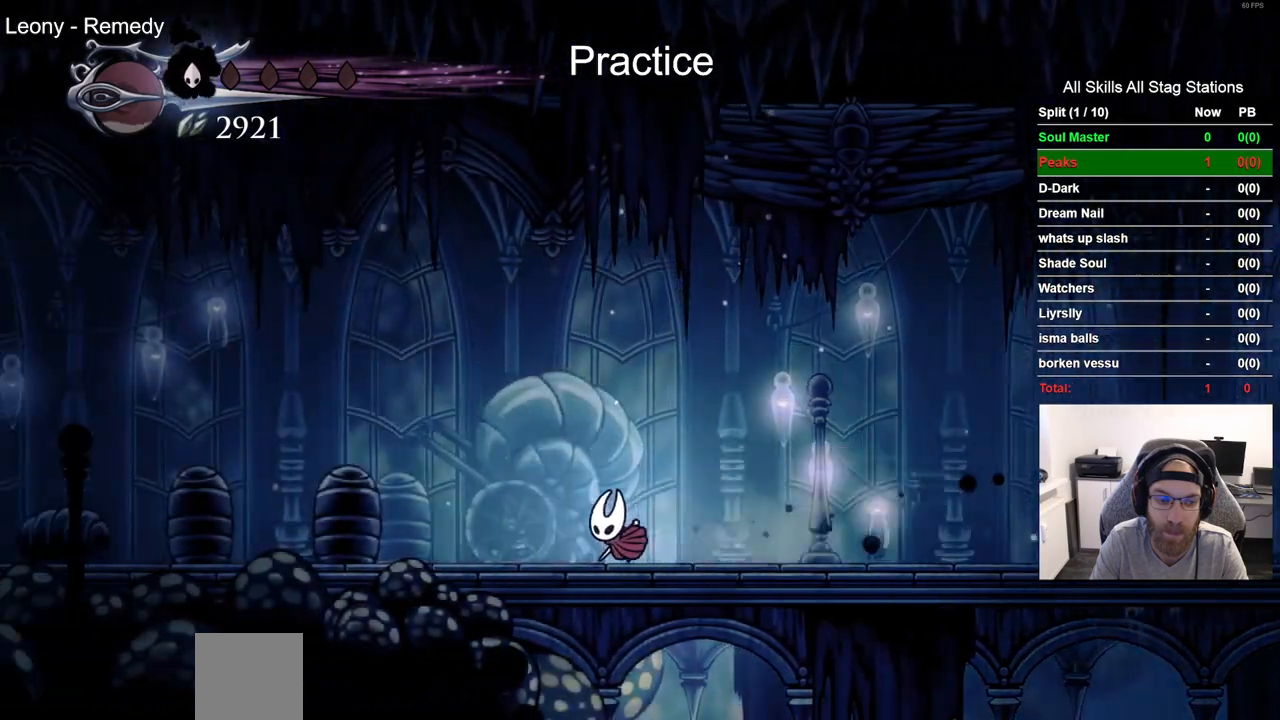
{"dt_ms": 500, "buttons": ["DPAD_LEFT"], "left_stick": "center", "right_stick": "center", "events": [[283, "R2", "down"], [483, "R2", "up"]]}
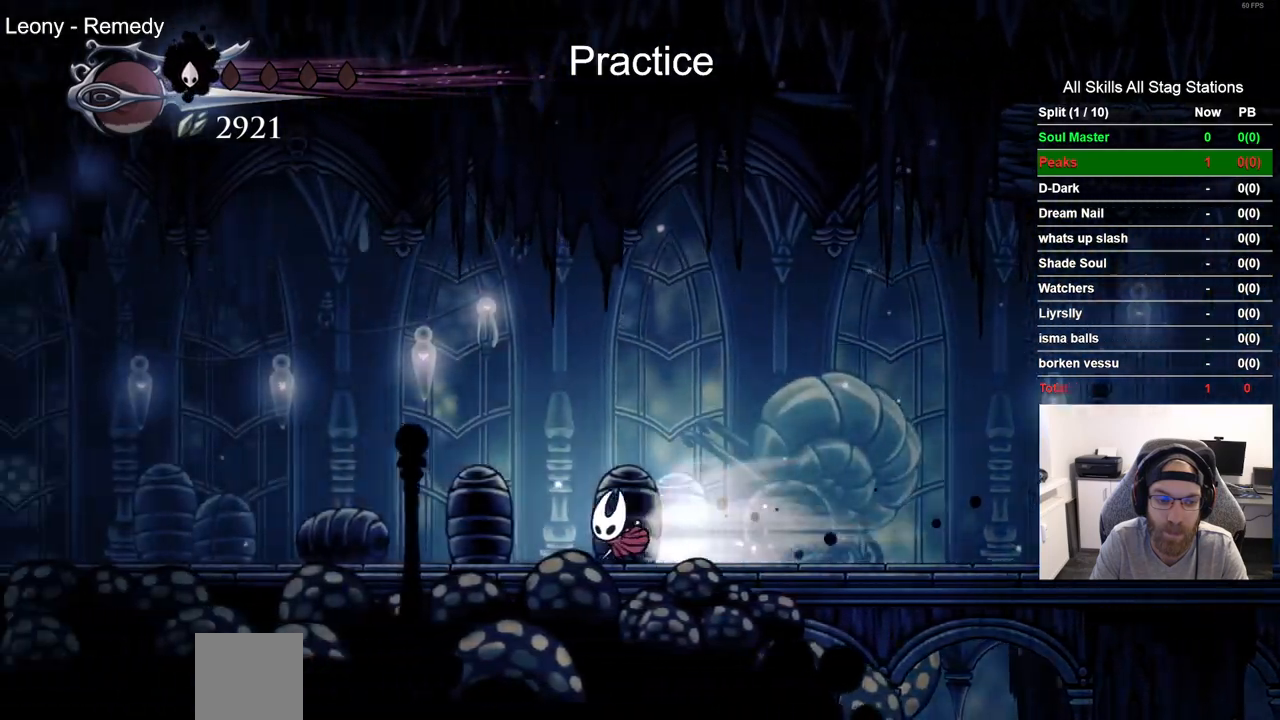
{"dt_ms": 500, "buttons": ["R2", "DPAD_LEFT"], "left_stick": "center", "right_stick": "center", "events": [[367, "R2", "down"]]}
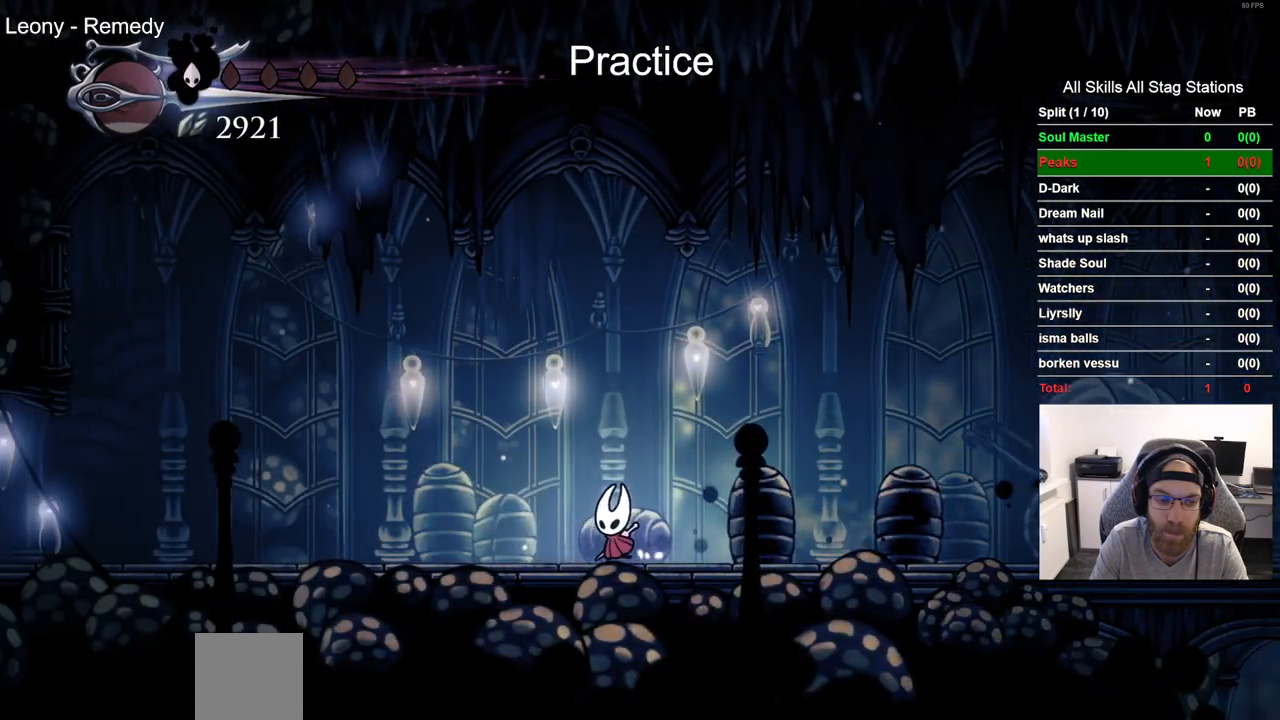
{"dt_ms": 500, "buttons": ["DPAD_LEFT"], "left_stick": "center", "right_stick": "center", "events": [[67, "R2", "up"]]}
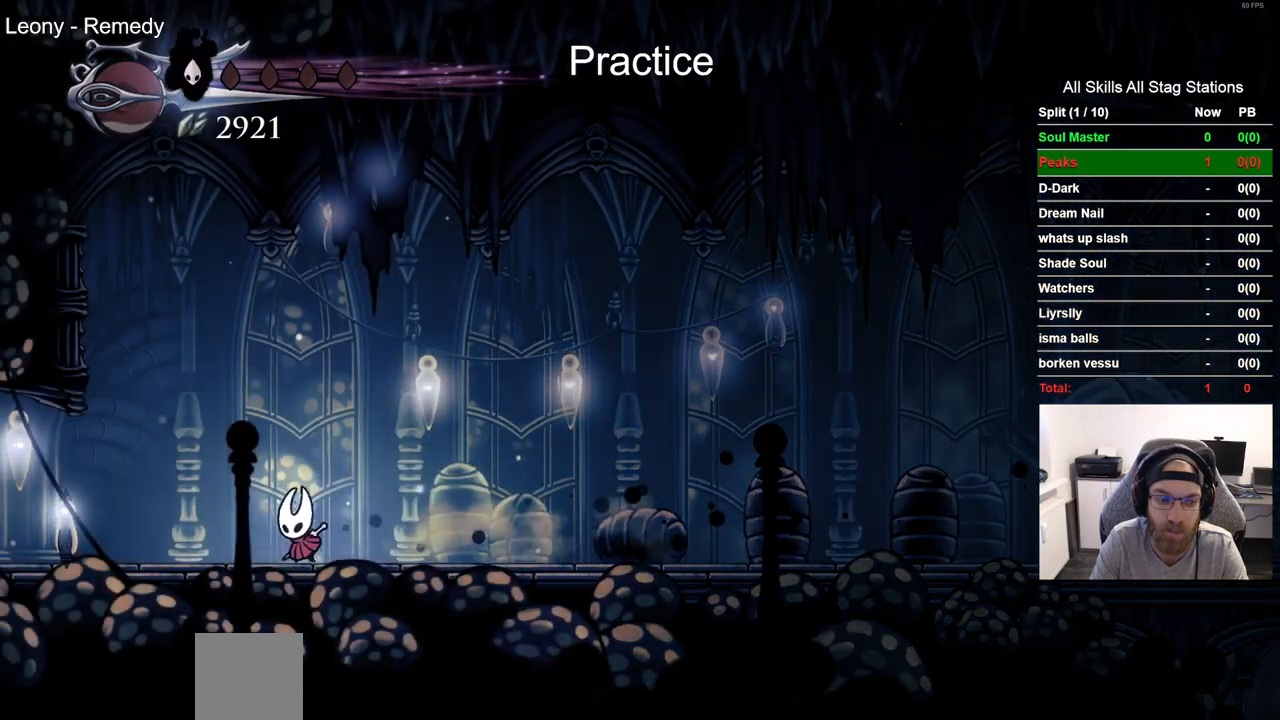
{"dt_ms": 500, "buttons": ["DPAD_LEFT"], "left_stick": "center", "right_stick": "center", "events": [[17, "R2", "down"], [233, "R2", "up"]]}
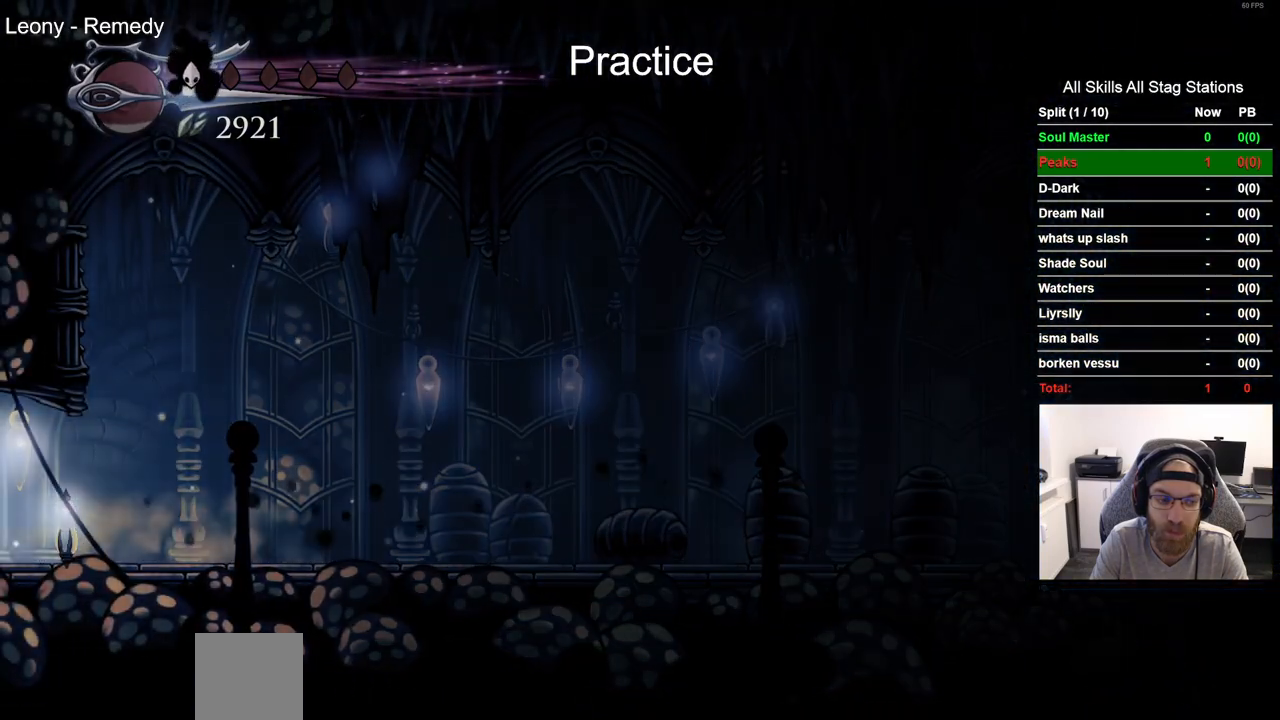
{"dt_ms": 500, "buttons": ["DPAD_LEFT"], "left_stick": "center", "right_stick": "center", "events": []}
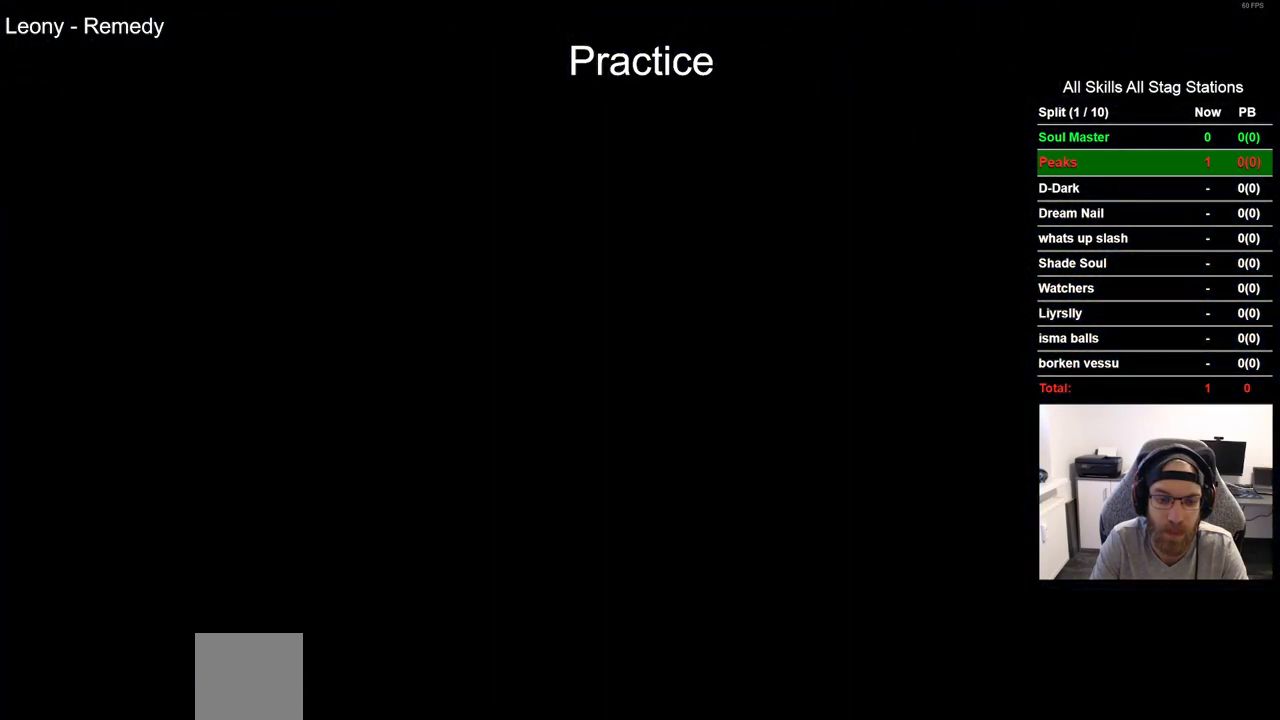
{"dt_ms": 500, "buttons": ["DPAD_LEFT"], "left_stick": "center", "right_stick": "center", "events": []}
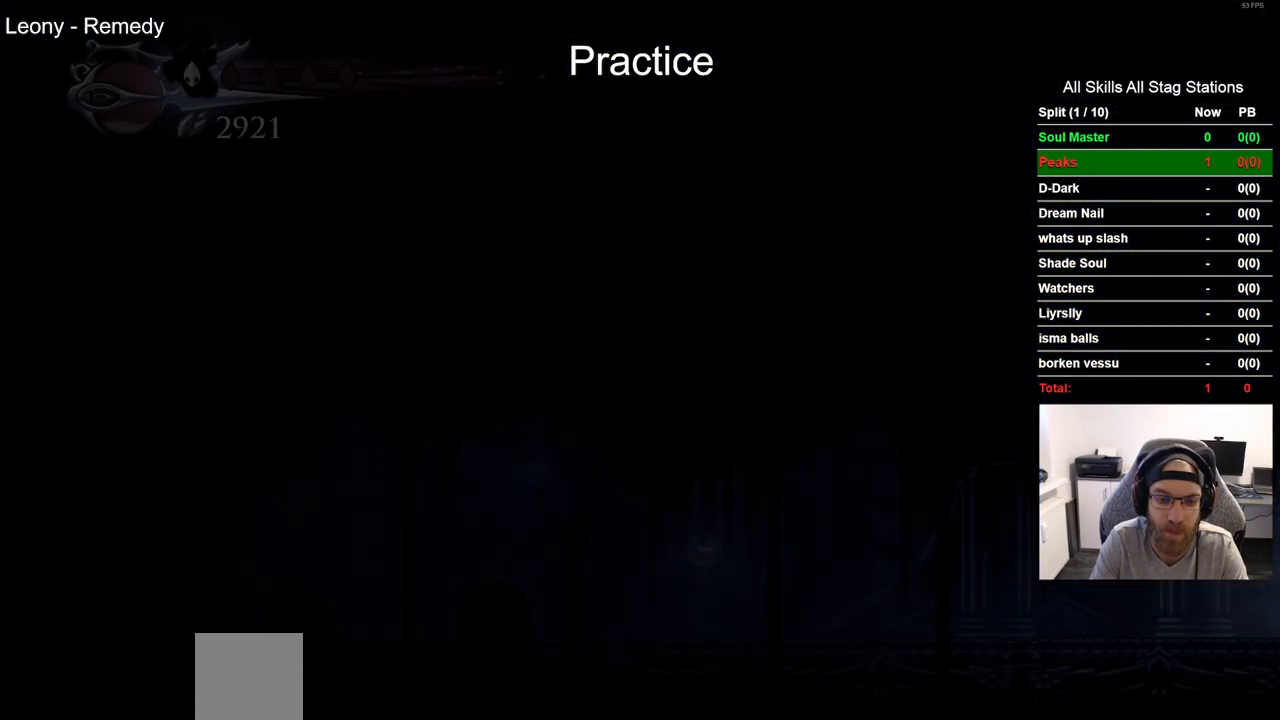
{"dt_ms": 500, "buttons": ["R2", "DPAD_LEFT"], "left_stick": "center", "right_stick": "center", "events": [[467, "R2", "down"]]}
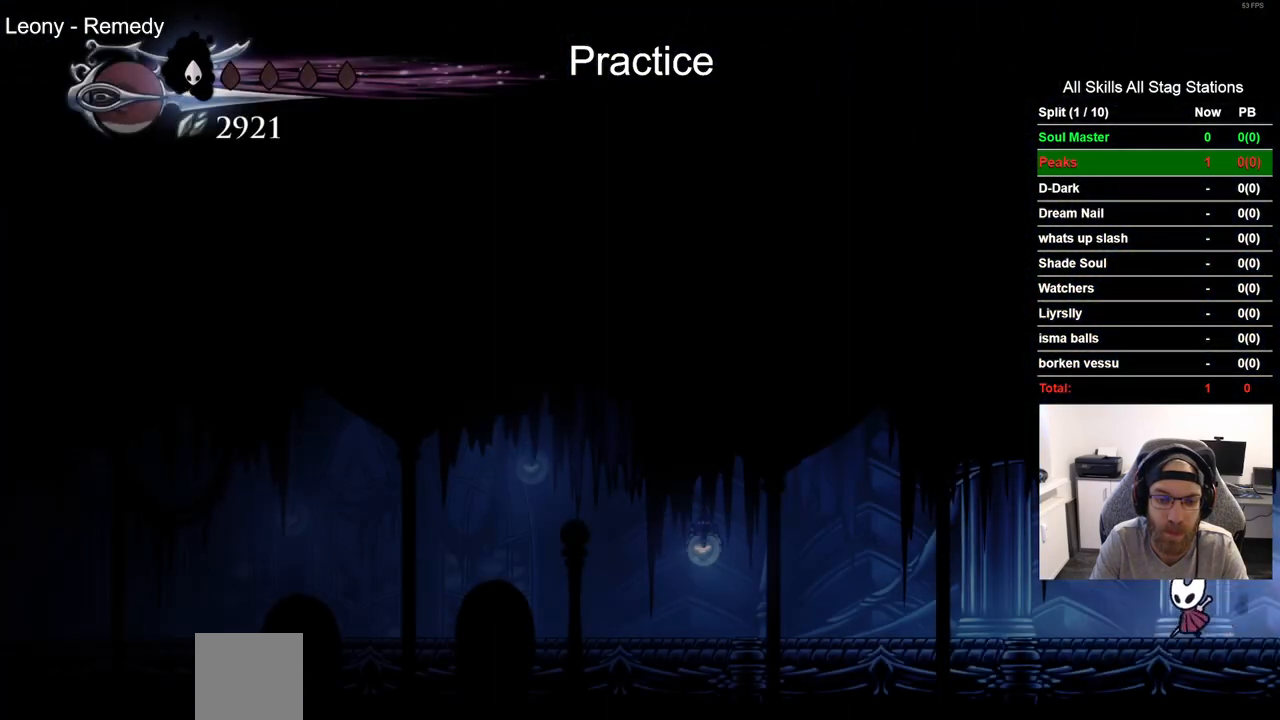
{"dt_ms": 500, "buttons": ["DPAD_LEFT"], "left_stick": "center", "right_stick": "center", "events": [[200, "R2", "up"]]}
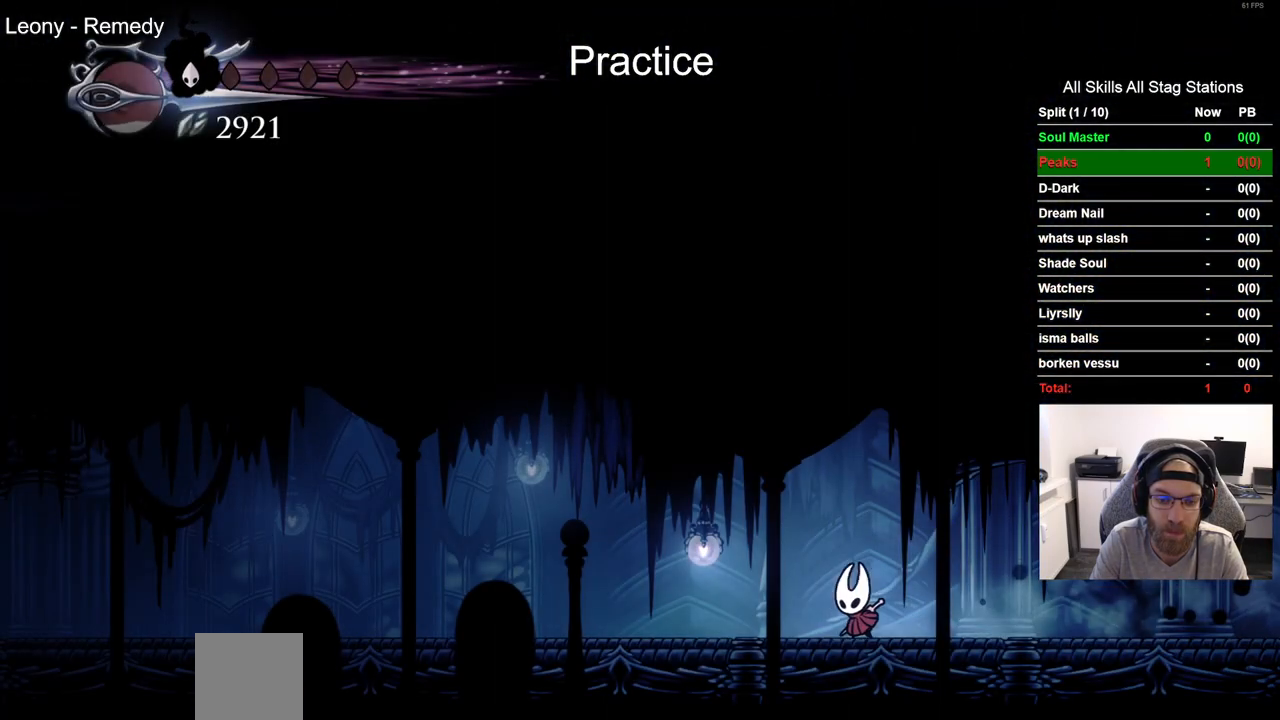
{"dt_ms": 500, "buttons": ["DPAD_LEFT"], "left_stick": "center", "right_stick": "center", "events": [[17, "R2", "down"], [233, "R2", "up"]]}
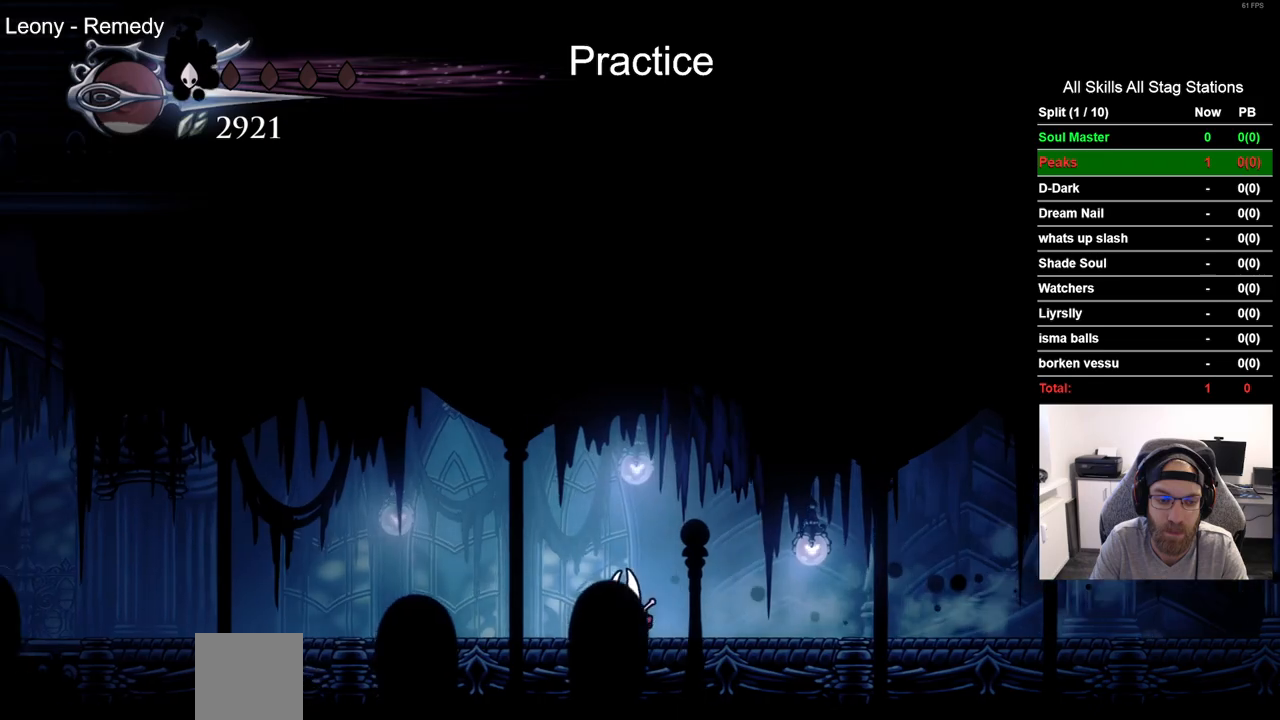
{"dt_ms": 500, "buttons": ["DPAD_LEFT"], "left_stick": "center", "right_stick": "center", "events": [[133, "R2", "down"], [350, "R2", "up"]]}
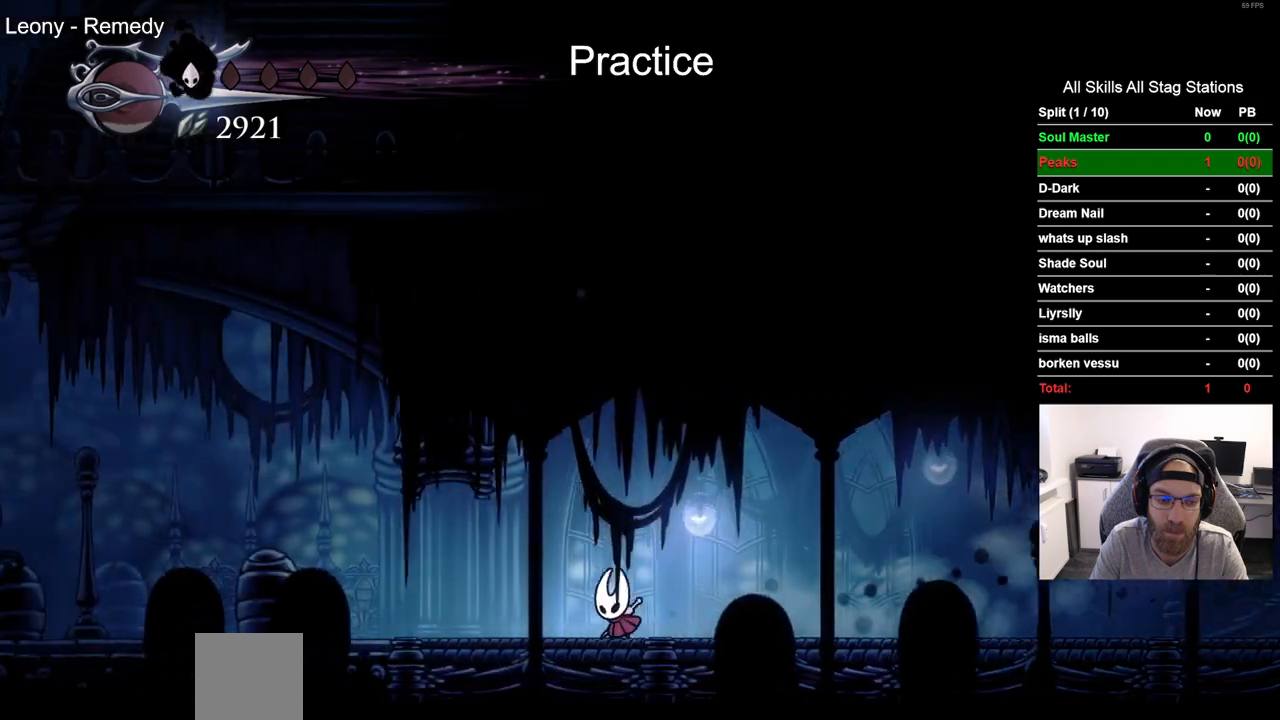
{"dt_ms": 500, "buttons": ["DPAD_LEFT"], "left_stick": "center", "right_stick": "center", "events": [[233, "R2", "down"], [450, "R2", "up"]]}
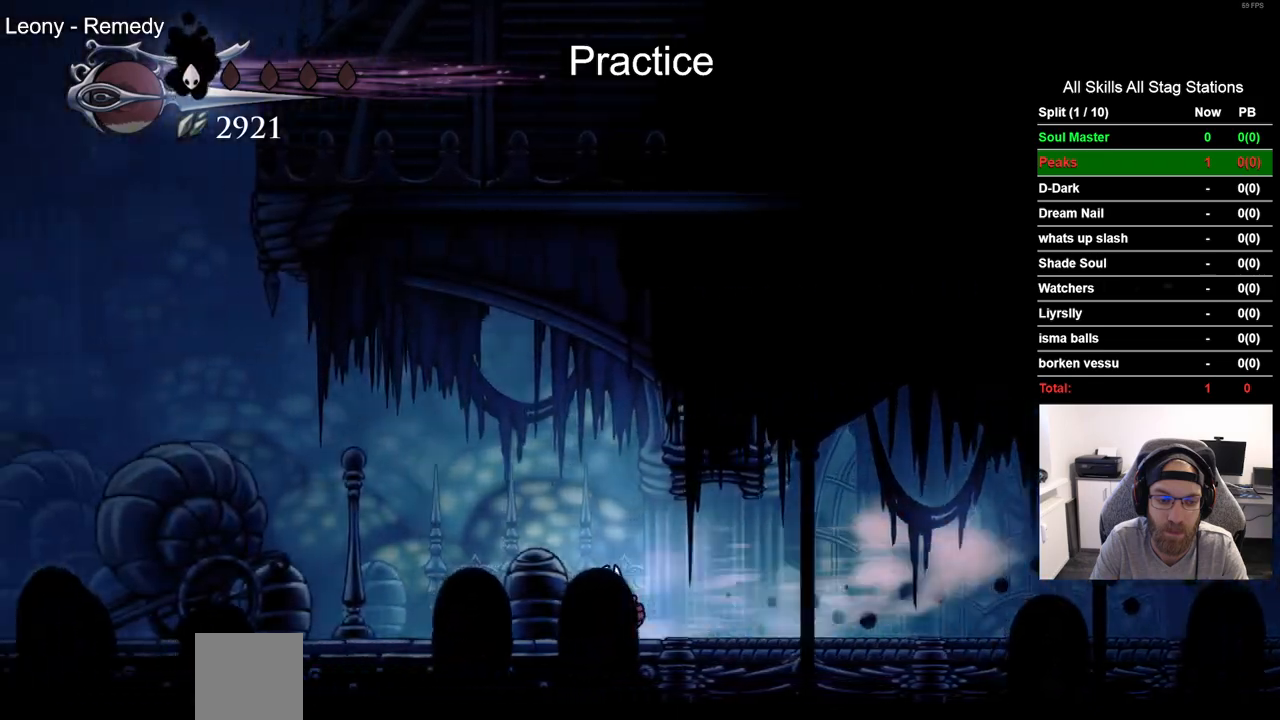
{"dt_ms": 500, "buttons": ["R2", "DPAD_LEFT"], "left_stick": "center", "right_stick": "center", "events": [[317, "R2", "down"]]}
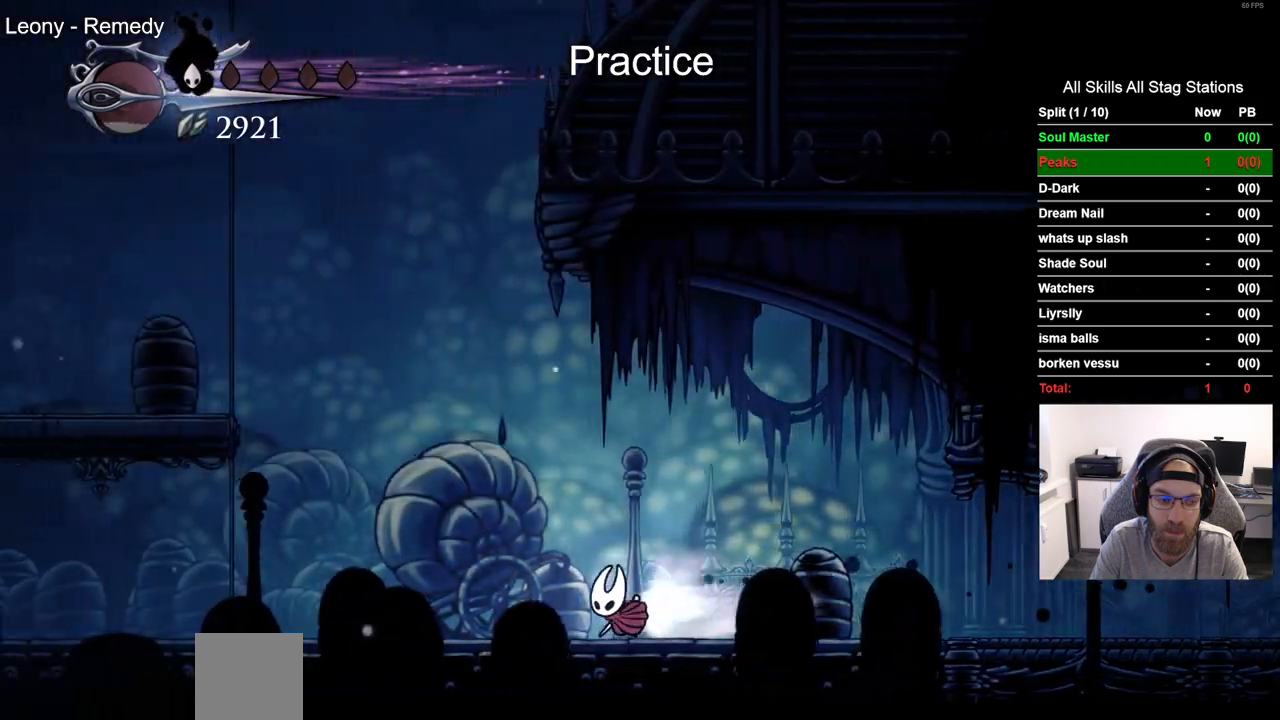
{"dt_ms": 500, "buttons": ["CROSS", "DPAD_LEFT"], "left_stick": "center", "right_stick": "center", "events": [[50, "R2", "up"], [400, "CROSS", "down"]]}
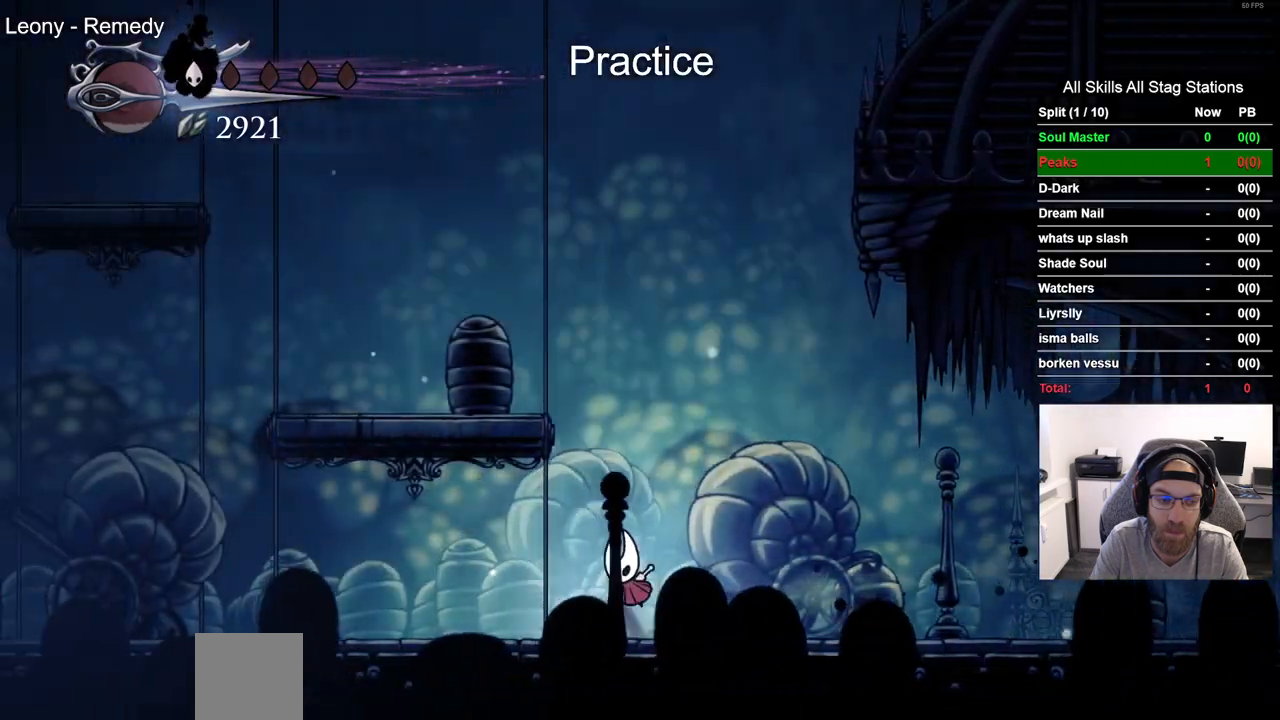
{"dt_ms": 500, "buttons": ["CROSS"], "left_stick": "center", "right_stick": "center", "events": [[217, "CROSS", "up"], [283, "CROSS", "down"], [350, "DPAD_LEFT", "up"]]}
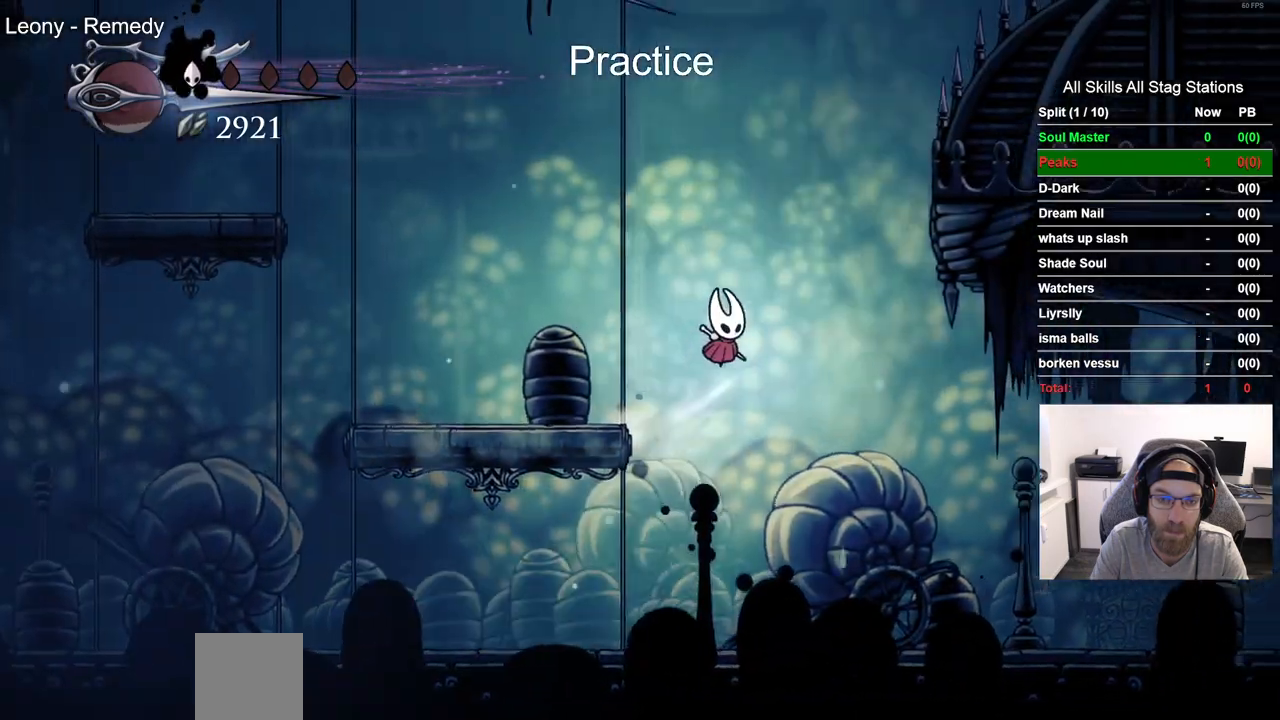
{"dt_ms": 1000, "buttons": ["DPAD_RIGHT"], "left_stick": "center", "right_stick": "center"}
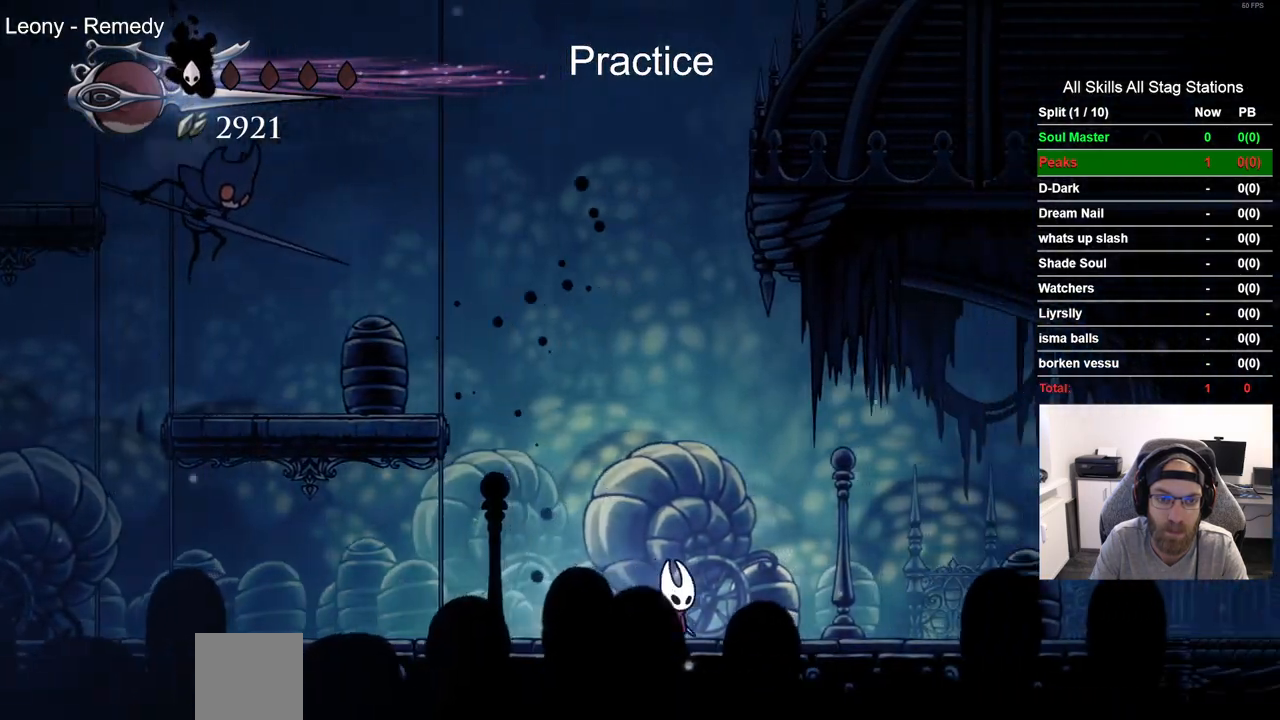
{"dt_ms": 500, "buttons": ["R2", "DPAD_LEFT"], "left_stick": "center", "right_stick": "center", "events": [[283, "DPAD_RIGHT", "up"], [350, "DPAD_LEFT", "down"], [417, "R2", "down"]]}
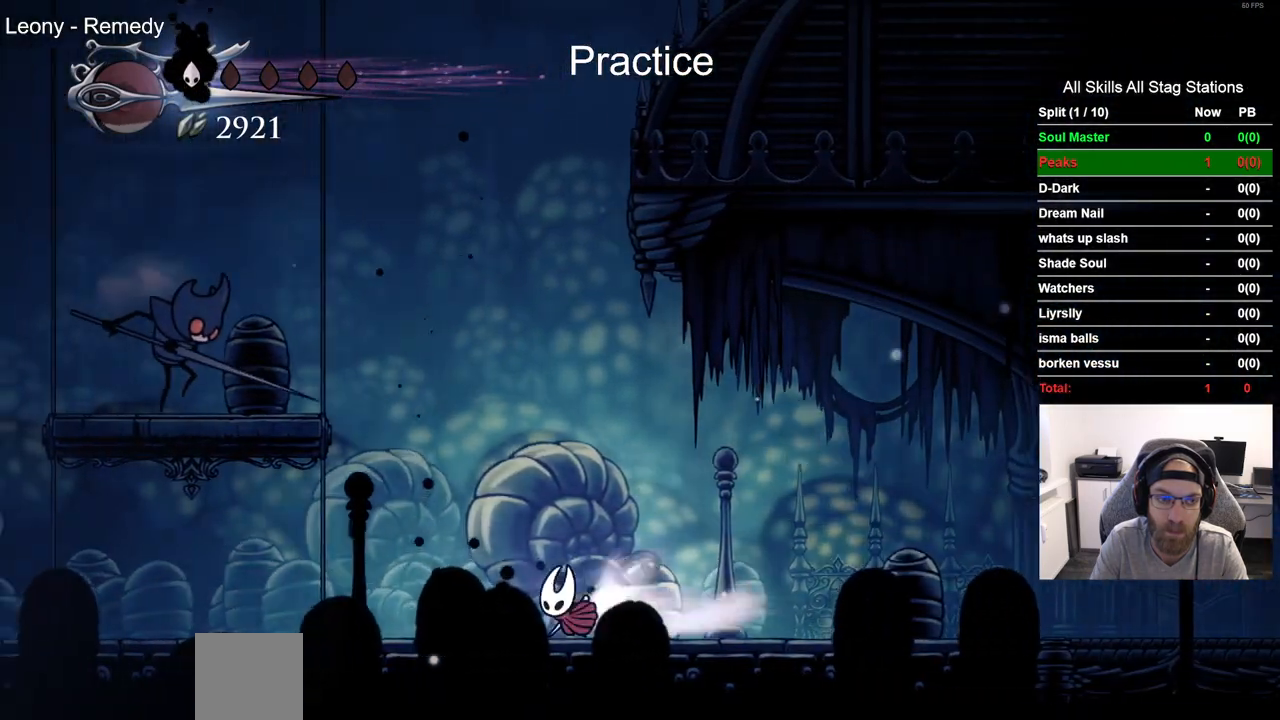
{"dt_ms": 500, "buttons": ["CROSS", "SQUARE", "DPAD_UP", "DPAD_LEFT"], "left_stick": "center", "right_stick": "center", "events": [[133, "R2", "up"], [283, "CROSS", "down"], [417, "DPAD_UP", "down"], [450, "SQUARE", "down"]]}
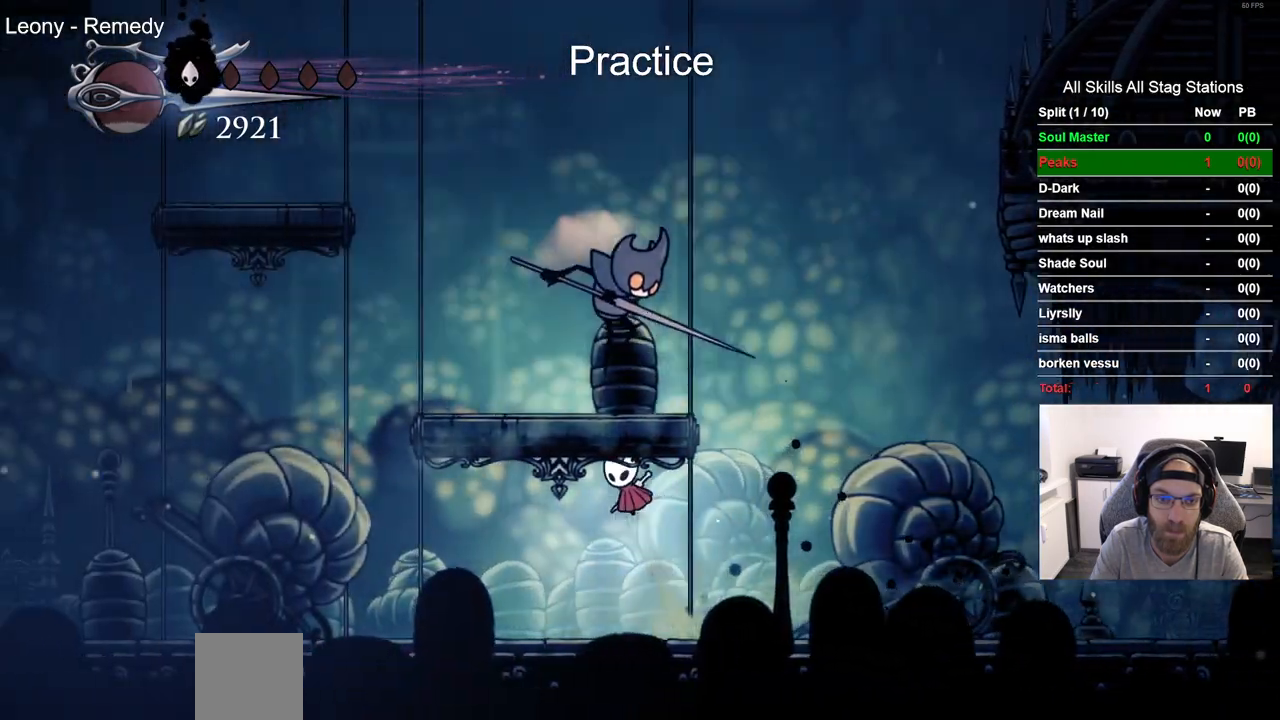
{"dt_ms": 500, "buttons": ["DPAD_RIGHT"], "left_stick": "center", "right_stick": "center", "events": [[50, "DPAD_RIGHT", "down"], [50, "DPAD_UP", "up"], [117, "DPAD_LEFT", "up"], [117, "SQUARE", "up"], [133, "CROSS", "up"]]}
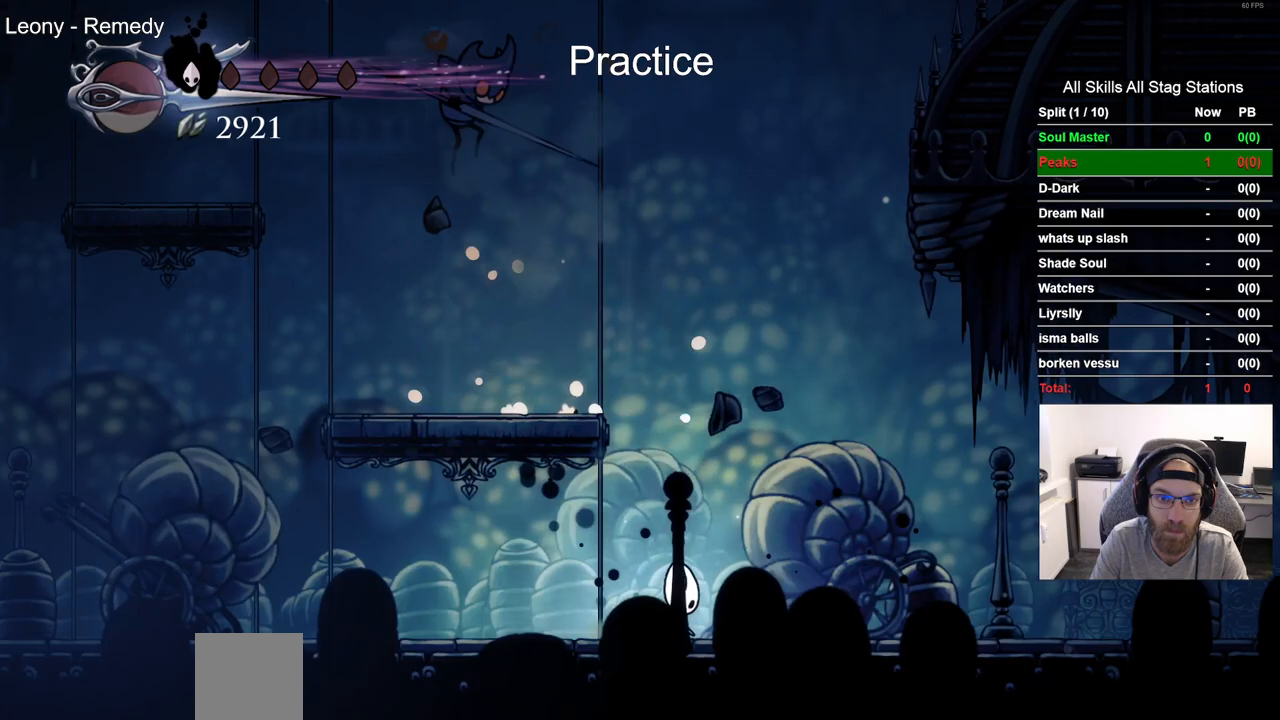
{"dt_ms": 500, "buttons": ["R2", "DPAD_LEFT"], "left_stick": "center", "right_stick": "center", "events": [[300, "DPAD_RIGHT", "up"], [367, "DPAD_LEFT", "down"], [467, "R2", "down"]]}
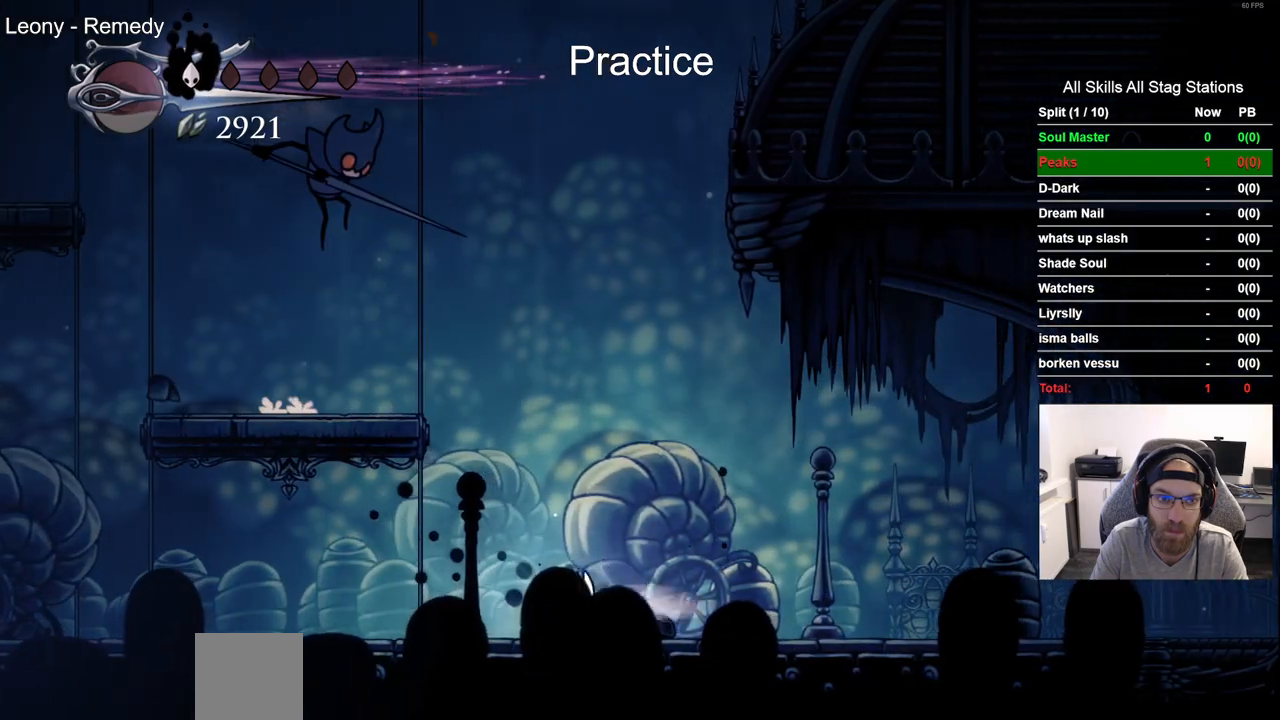
{"dt_ms": 500, "buttons": ["CROSS", "SQUARE", "DPAD_UP"], "left_stick": "center", "right_stick": "center", "events": [[83, "DPAD_UP", "down"], [133, "DPAD_LEFT", "up"], [167, "R2", "up"], [233, "CROSS", "down"], [417, "SQUARE", "down"]]}
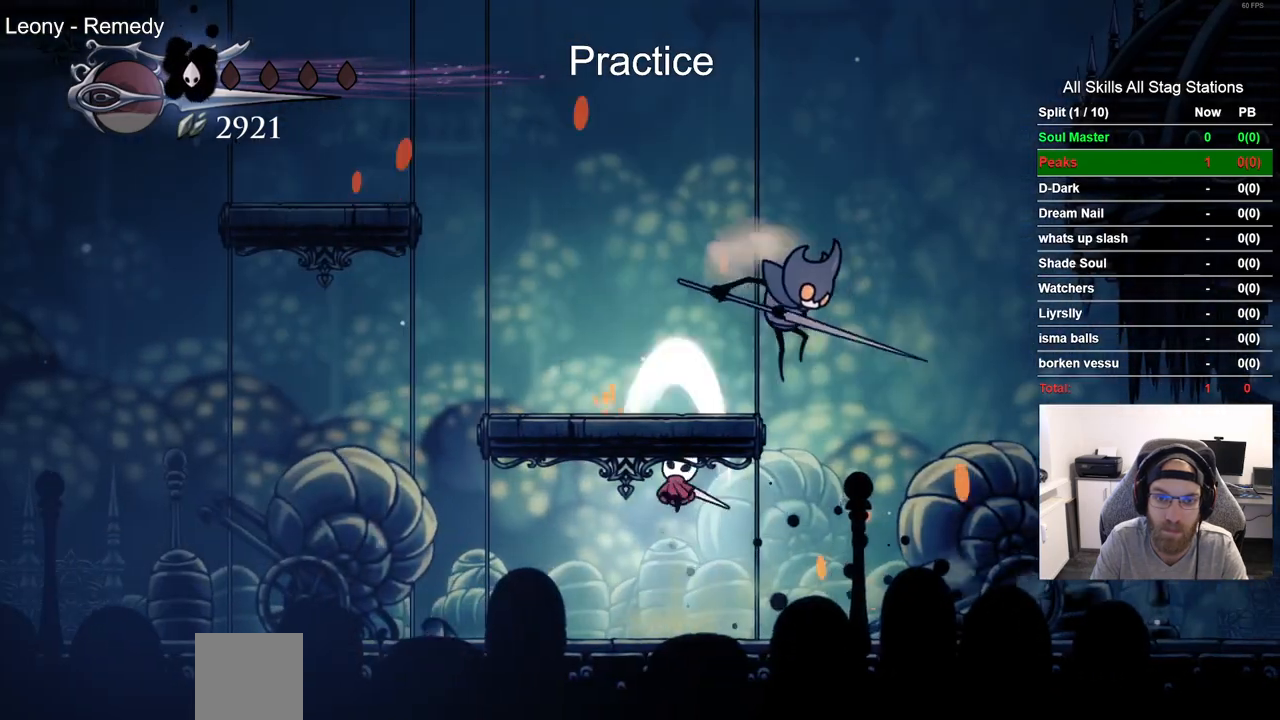
{"dt_ms": 500, "buttons": ["DPAD_UP", "DPAD_LEFT"], "left_stick": "center", "right_stick": "center", "events": [[83, "DPAD_LEFT", "down"], [100, "SQUARE", "up"], [150, "CROSS", "up"]]}
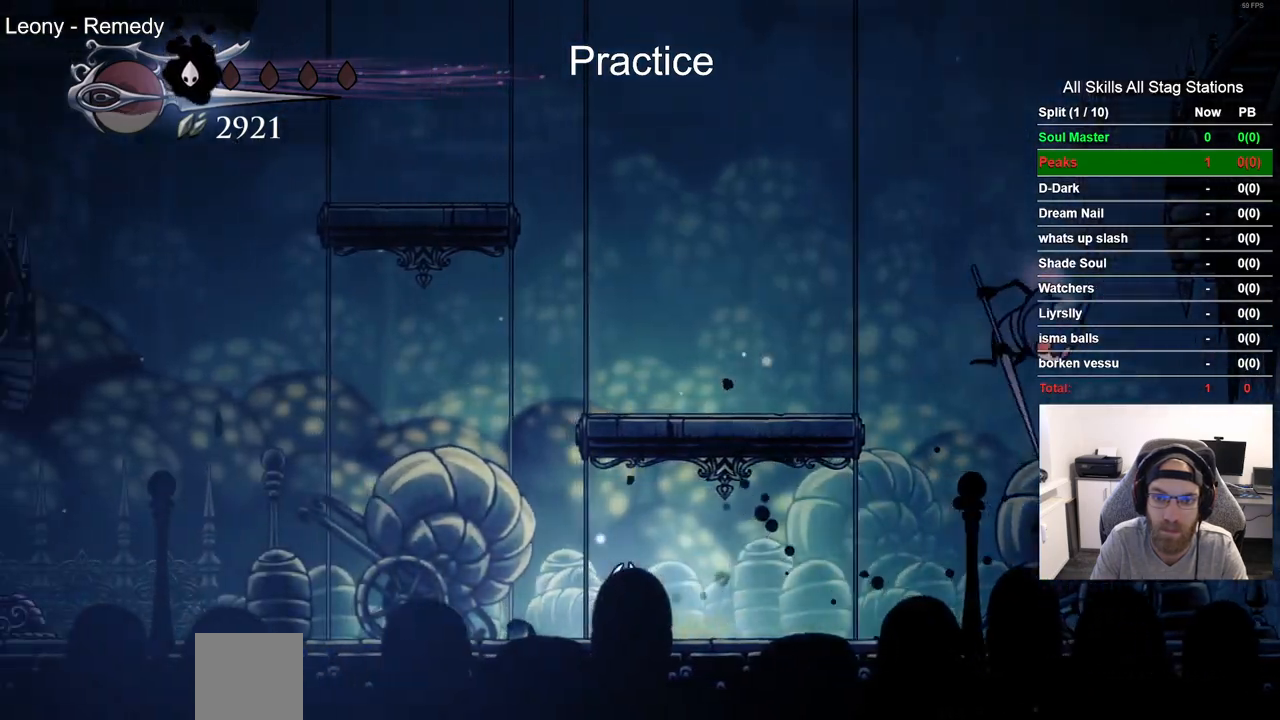
{"dt_ms": 500, "buttons": [], "left_stick": "center", "right_stick": "center", "events": [[317, "DPAD_LEFT", "up"], [317, "DPAD_UP", "up"]]}
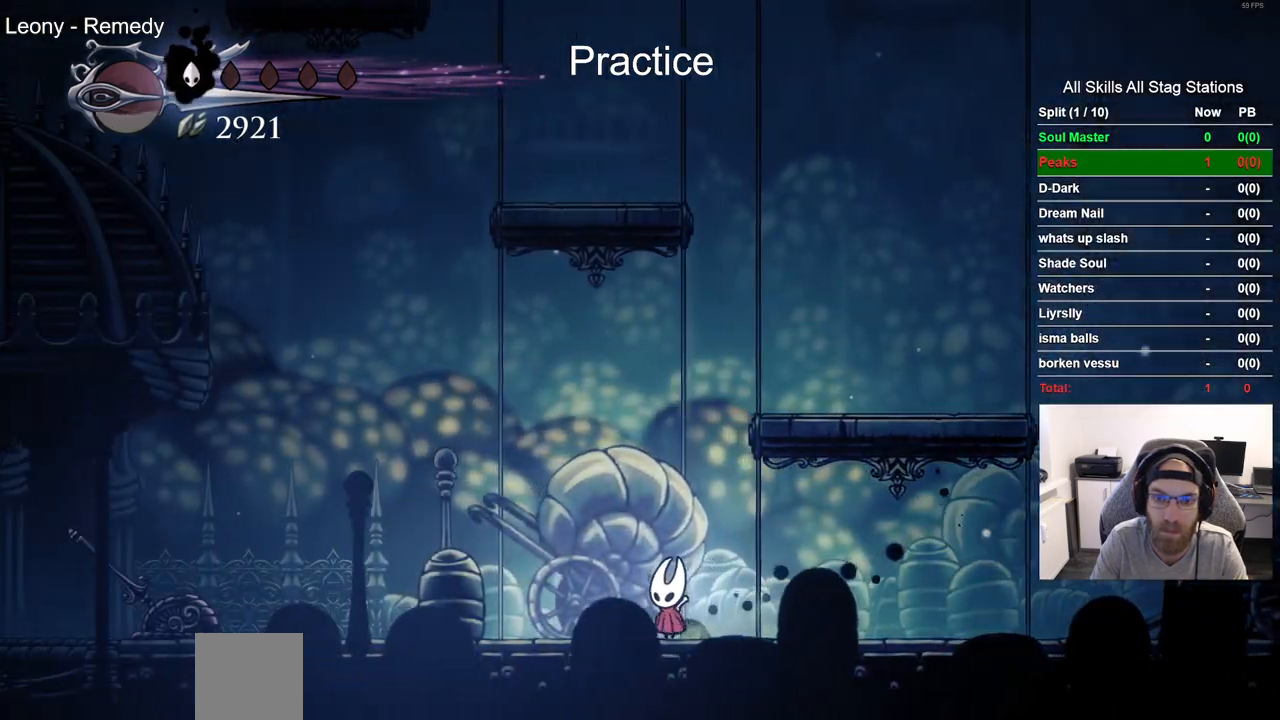
{"dt_ms": 500, "buttons": ["CROSS", "DPAD_RIGHT"], "left_stick": "center", "right_stick": "center", "events": [[17, "CROSS", "down"], [133, "DPAD_RIGHT", "down"]]}
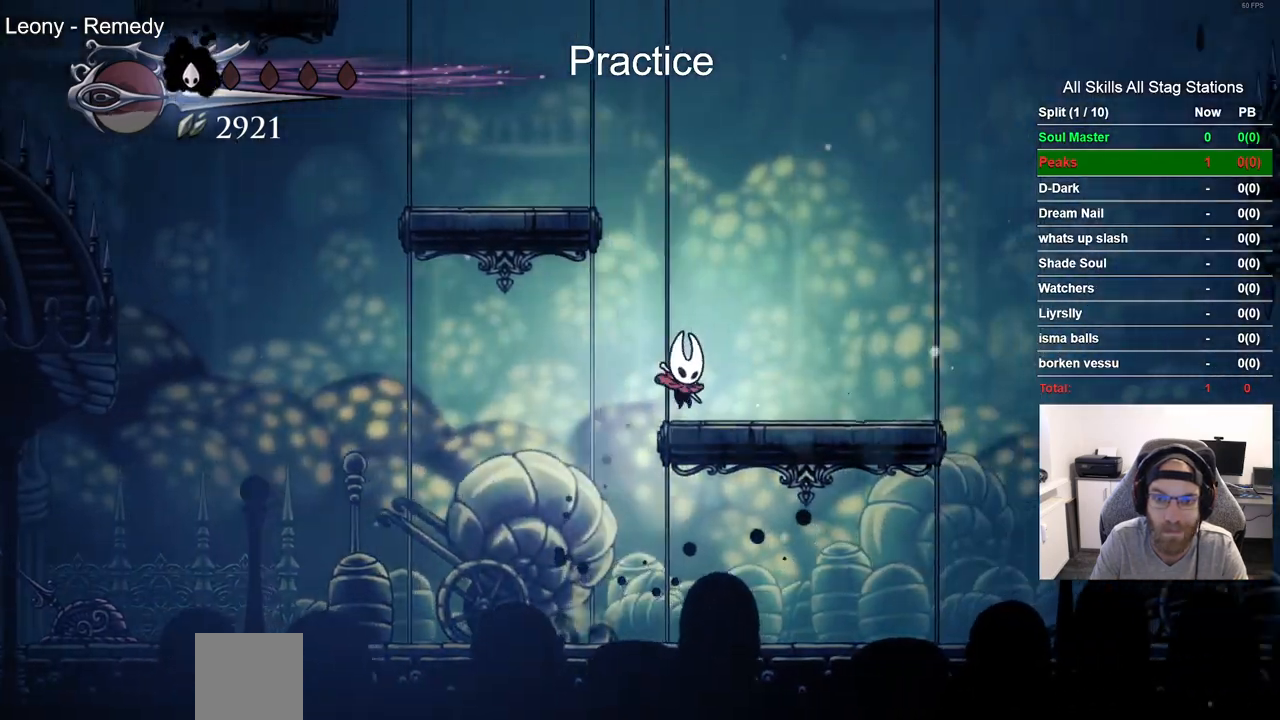
{"dt_ms": 500, "buttons": [], "left_stick": "center", "right_stick": "center", "events": [[250, "CROSS", "up"], [250, "DPAD_RIGHT", "up"]]}
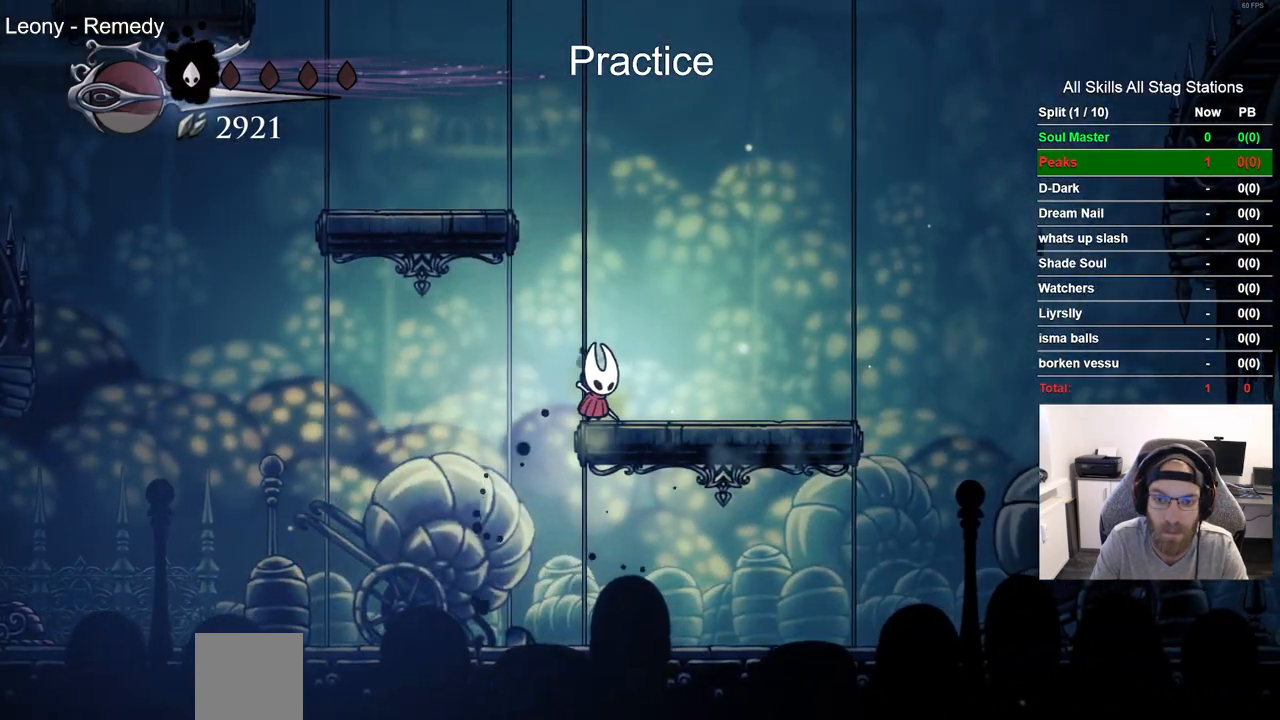
{"dt_ms": 500, "buttons": ["DPAD_RIGHT"], "left_stick": "center", "right_stick": "center", "events": [[83, "DPAD_LEFT", "down"], [233, "DPAD_LEFT", "up"], [400, "DPAD_RIGHT", "down"]]}